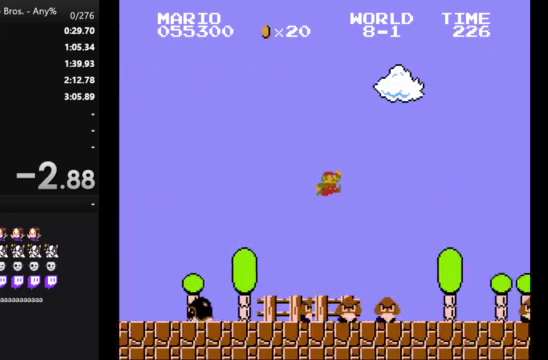
Gameplay with a controller (Nintendo layout); each line is a JSON object with the inputs held at the frame after it. "events" lists button and stick changes between this image and that frame as [ms after this image, input, new state], when the widget could be followed in between. Not read: L3 R3.
{"buttons": ["A", "B", "DPAD_RIGHT"], "events": [[67, "A", "up"], [433, "A", "down"]]}
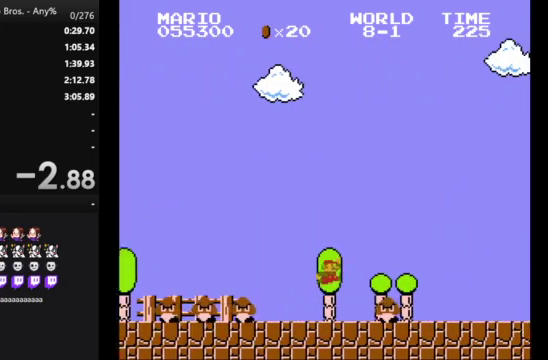
{"buttons": ["B", "DPAD_RIGHT"], "events": [[33, "A", "up"]]}
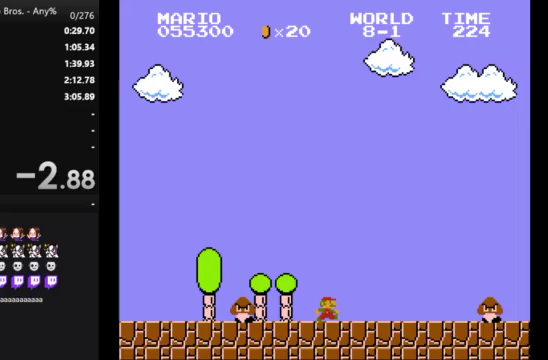
{"buttons": ["B", "DPAD_RIGHT"], "events": [[233, "A", "down"], [367, "A", "up"]]}
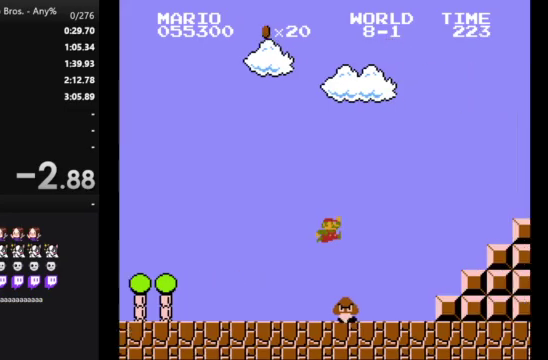
{"buttons": ["A", "B", "DPAD_RIGHT"], "events": [[333, "A", "down"]]}
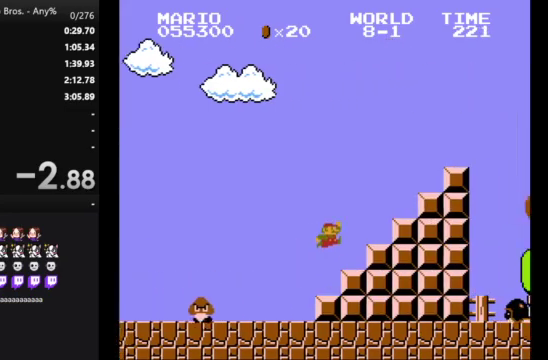
{"buttons": ["A", "B", "DPAD_RIGHT"], "events": [[267, "A", "up"], [400, "A", "down"]]}
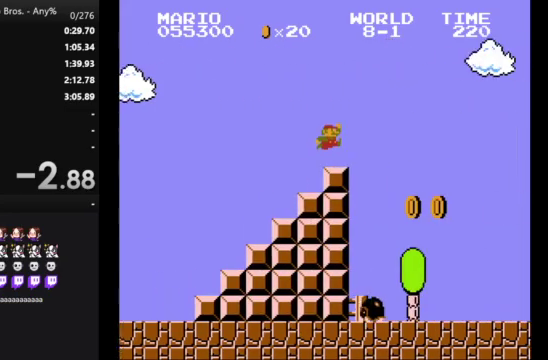
{"buttons": ["B", "DPAD_RIGHT"], "events": [[133, "A", "up"]]}
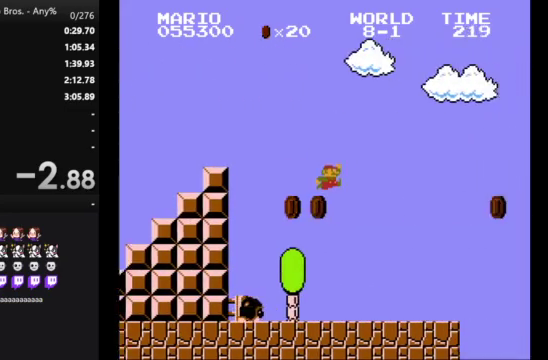
{"buttons": ["A", "B", "DPAD_RIGHT"], "events": [[433, "A", "down"]]}
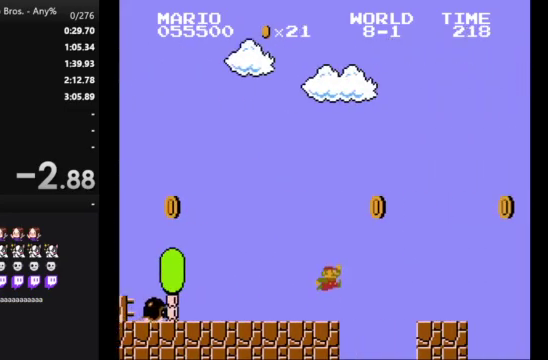
{"buttons": ["B", "DPAD_RIGHT"], "events": [[67, "A", "up"]]}
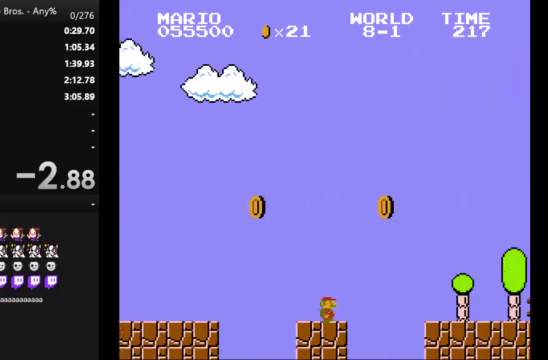
{"buttons": ["B", "DPAD_RIGHT"], "events": [[33, "A", "down"], [167, "A", "up"]]}
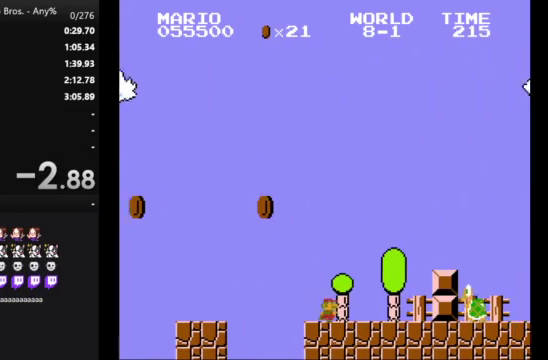
{"buttons": ["A", "B", "DPAD_RIGHT"], "events": [[233, "A", "down"]]}
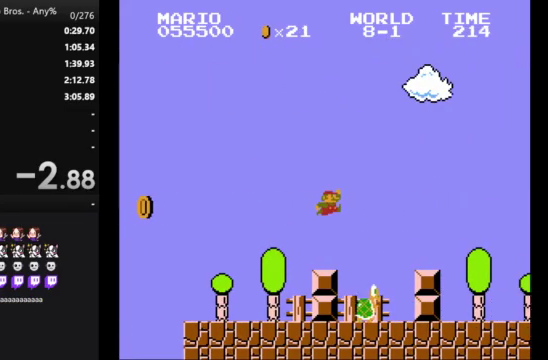
{"buttons": ["B", "DPAD_RIGHT"], "events": [[167, "A", "up"]]}
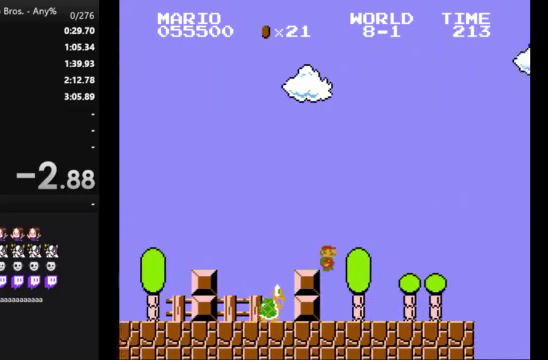
{"buttons": ["A", "B", "DPAD_RIGHT"], "events": [[433, "A", "down"]]}
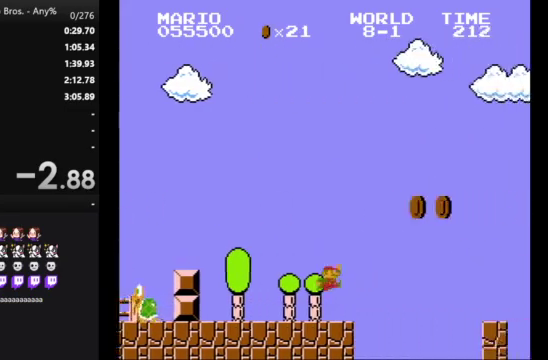
{"buttons": ["B", "DPAD_RIGHT"], "events": [[233, "A", "up"]]}
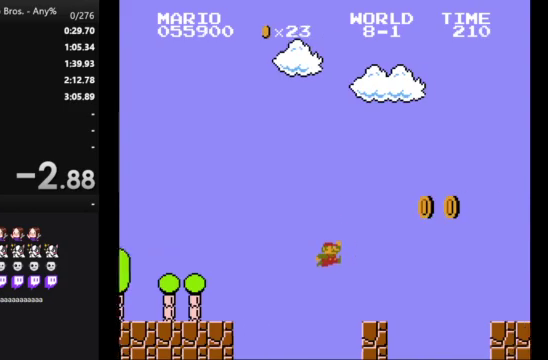
{"buttons": ["B", "DPAD_RIGHT"], "events": [[233, "A", "down"], [400, "A", "up"]]}
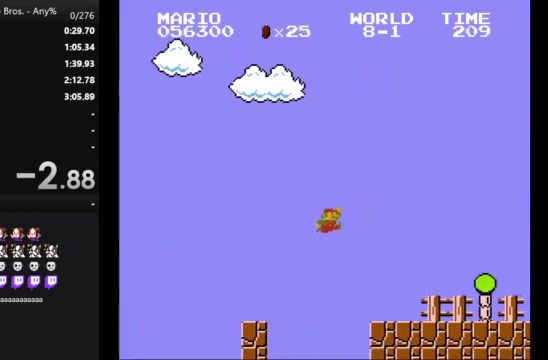
{"buttons": ["B", "DPAD_RIGHT"], "events": []}
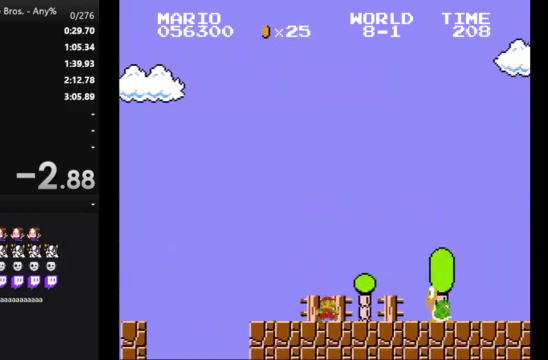
{"buttons": ["B", "DPAD_RIGHT"], "events": [[100, "A", "down"], [367, "A", "up"]]}
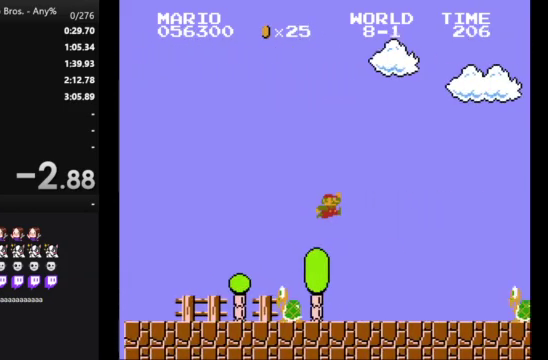
{"buttons": ["A", "B", "DPAD_RIGHT"], "events": [[467, "A", "down"]]}
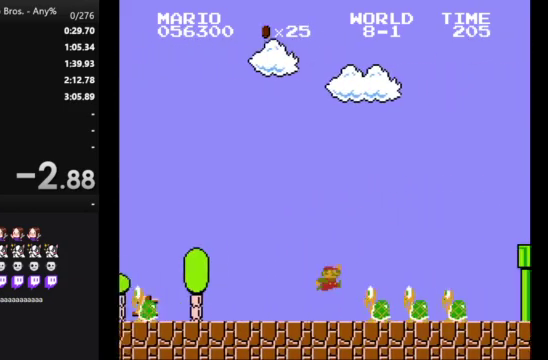
{"buttons": ["B", "DPAD_RIGHT"], "events": [[167, "A", "up"]]}
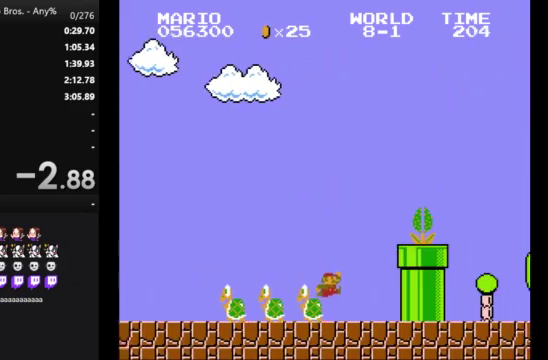
{"buttons": ["B"], "events": [[67, "DPAD_RIGHT", "up"], [133, "DPAD_LEFT", "down"], [233, "DPAD_LEFT", "up"]]}
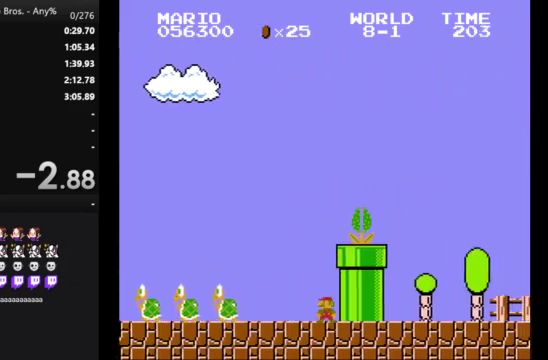
{"buttons": ["A", "B", "DPAD_RIGHT"], "events": [[167, "A", "down"], [400, "DPAD_RIGHT", "down"]]}
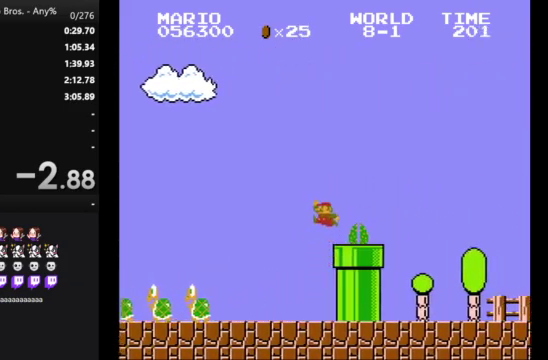
{"buttons": ["B", "DPAD_RIGHT"], "events": [[167, "A", "up"]]}
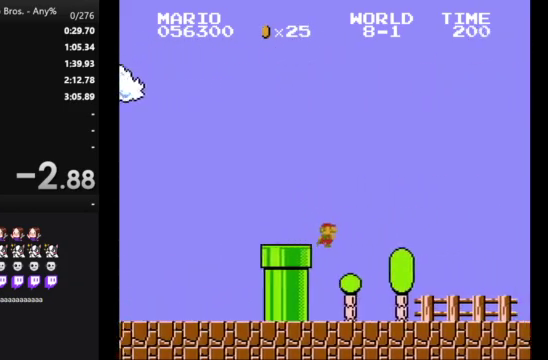
{"buttons": ["A", "B", "DPAD_RIGHT"], "events": [[467, "A", "down"]]}
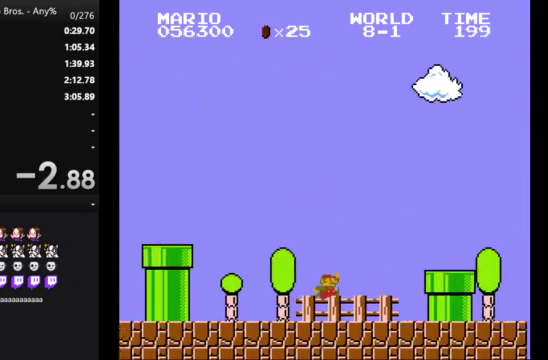
{"buttons": ["B", "DPAD_RIGHT"], "events": [[200, "A", "up"]]}
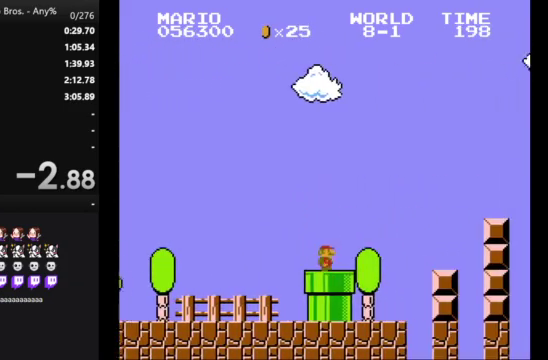
{"buttons": ["B", "DPAD_RIGHT"], "events": [[33, "A", "down"], [367, "A", "up"]]}
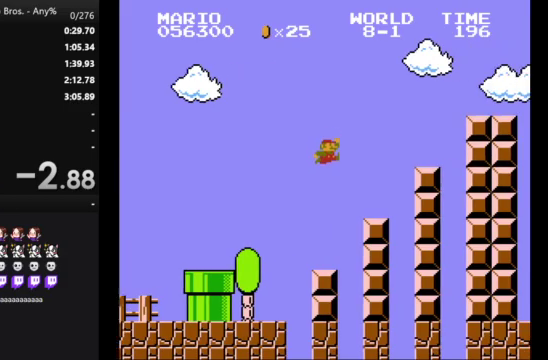
{"buttons": ["B", "DPAD_RIGHT"], "events": [[167, "A", "down"], [500, "A", "up"]]}
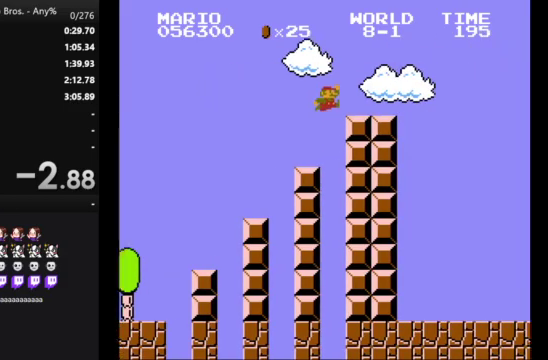
{"buttons": ["A", "B", "DPAD_RIGHT"], "events": [[267, "A", "down"]]}
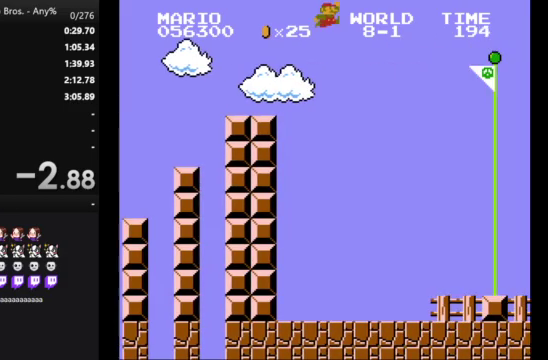
{"buttons": ["A", "B", "DPAD_RIGHT"], "events": []}
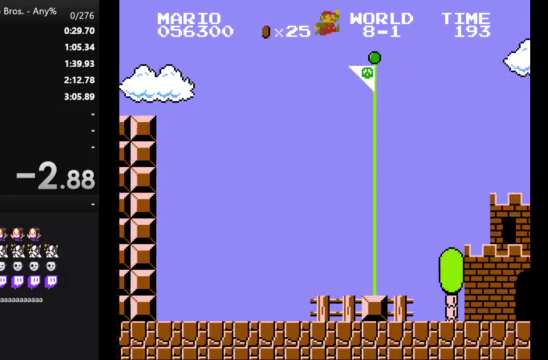
{"buttons": [], "events": [[100, "A", "up"], [100, "B", "up"], [100, "DPAD_RIGHT", "up"]]}